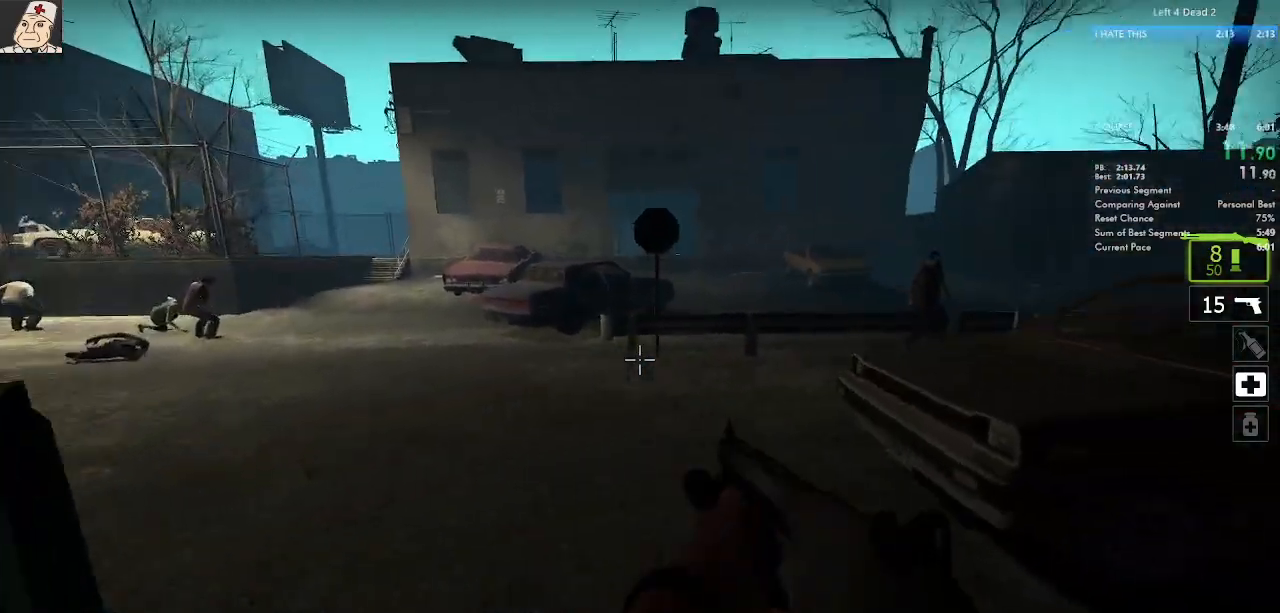
Gameplay with keyboard and mouse; each line is a JSON object with the keys and mouse buttons held at the frame after it. "events" lists presses ("down") and releases ("up") of "a", "ctrl", "d", "e", "f", "q", "r", "s", "shift", "space", "tab", "w", "mouse_left", "mouse_wheel", "mouse_right", "mouse_mb4" and "mouse_mb5" between this image and that frame as [ms after this image, input, new state], when the widget could be followed in between. "mouse_left", "mouse_wheel", "mouse_right", "mouse_mb4", "mouse_mb5" = the "left", "wheel", "right", "mb4", "mb5" buttons of the "mouse" list. No other keys are recorded. "wheel" means that the mouse wheel is clicked or scrolled. Not read: mouse_move.
{"keys": ["a"], "mouse": [], "events": [[17, "space", "down"], [50, "d", "up"], [233, "space", "up"]]}
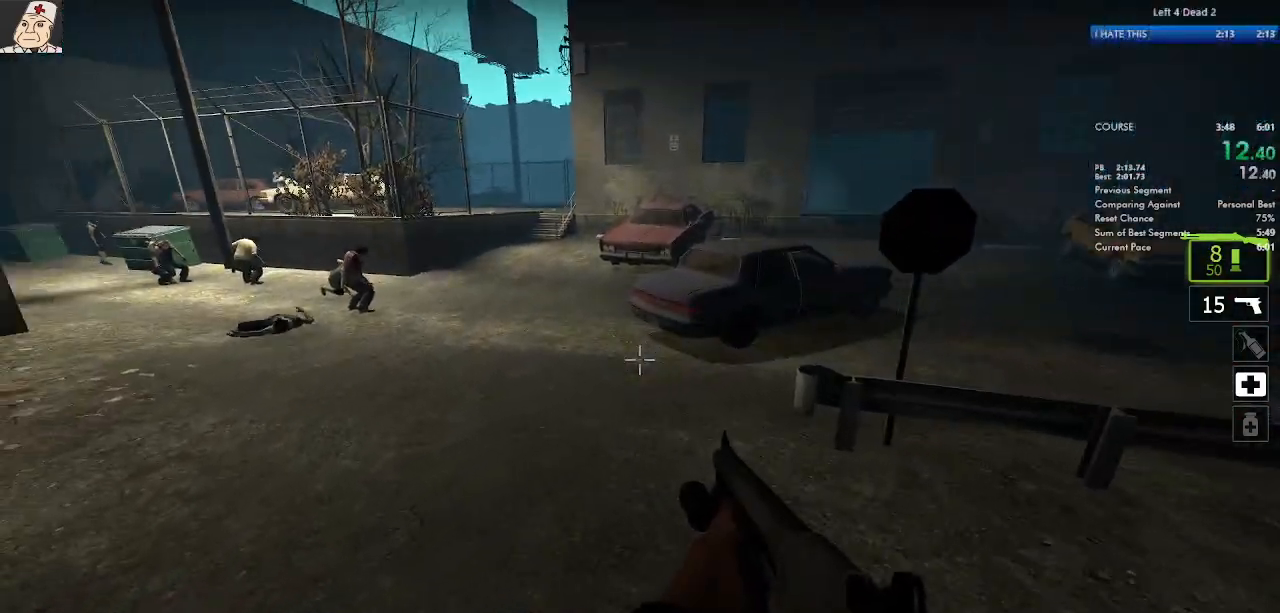
{"keys": ["a"], "mouse": [], "events": [[150, "space", "down"], [383, "space", "up"]]}
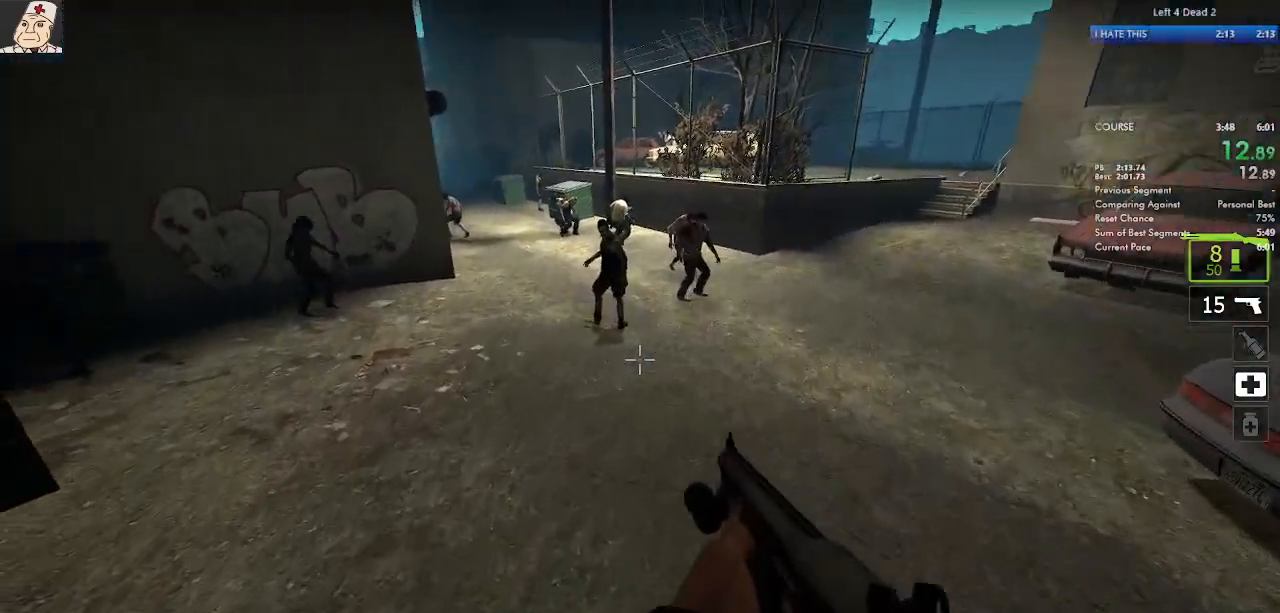
{"keys": ["d"], "mouse": [], "events": [[267, "d", "down"], [283, "space", "down"], [350, "a", "up"], [467, "space", "up"]]}
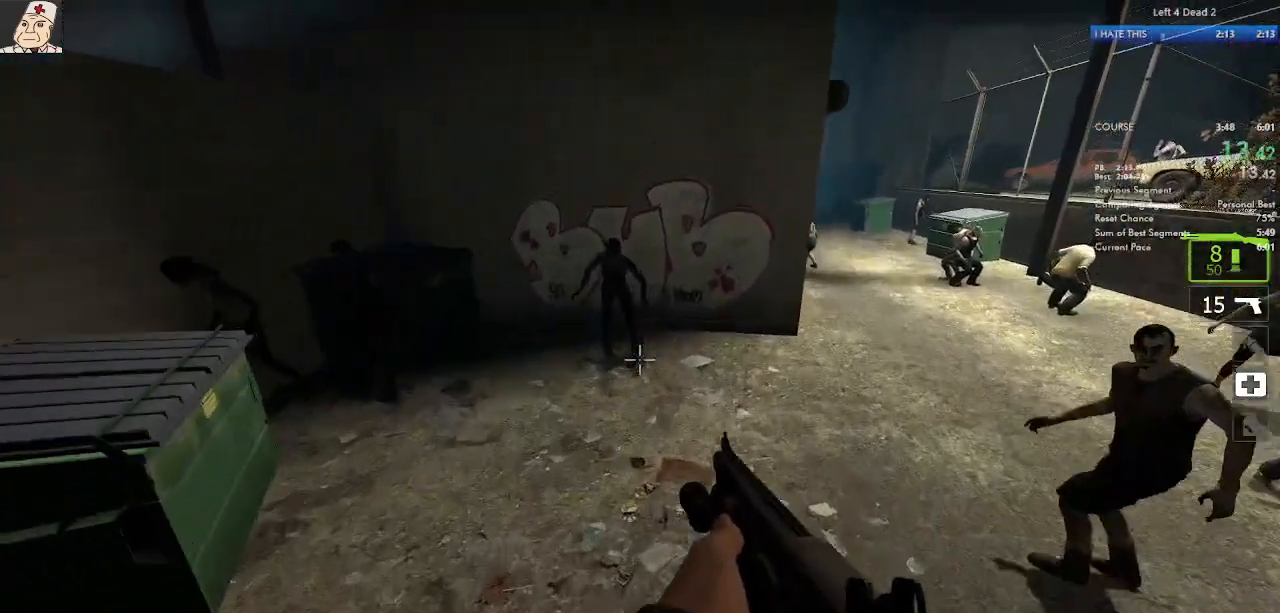
{"keys": ["d", "w"], "mouse": ["left"], "events": [[367, "mouse_right", "down"], [383, "mouse_left", "down"], [467, "mouse_right", "up"], [467, "w", "down"]]}
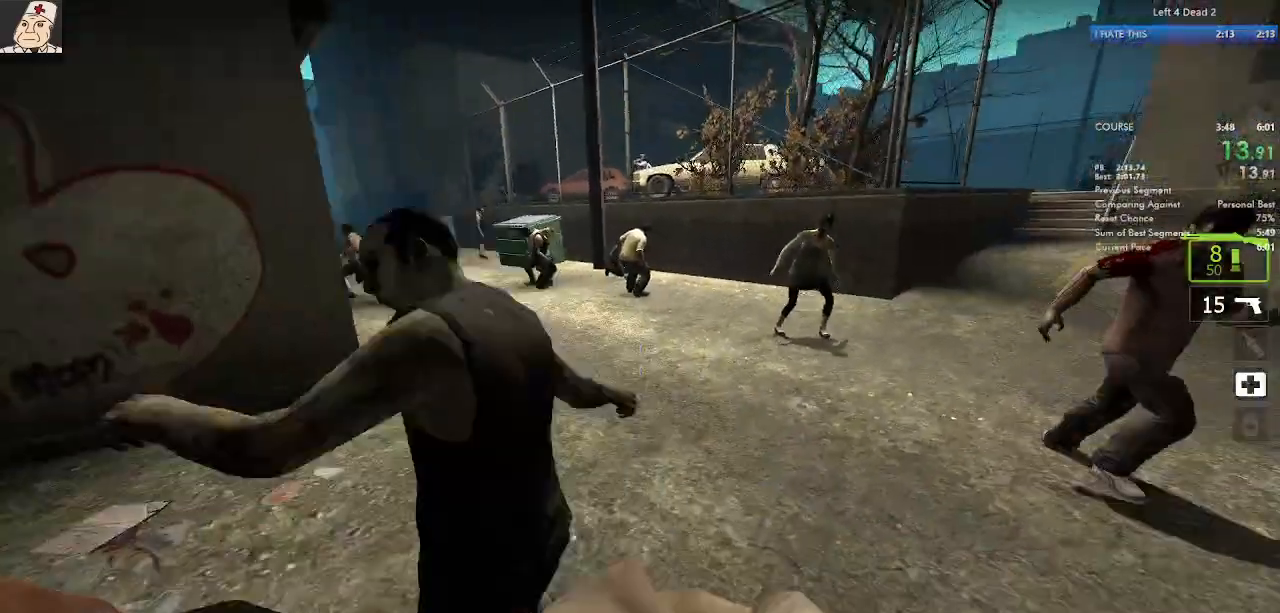
{"keys": ["w"], "mouse": [], "events": [[33, "d", "up"], [83, "mouse_left", "up"]]}
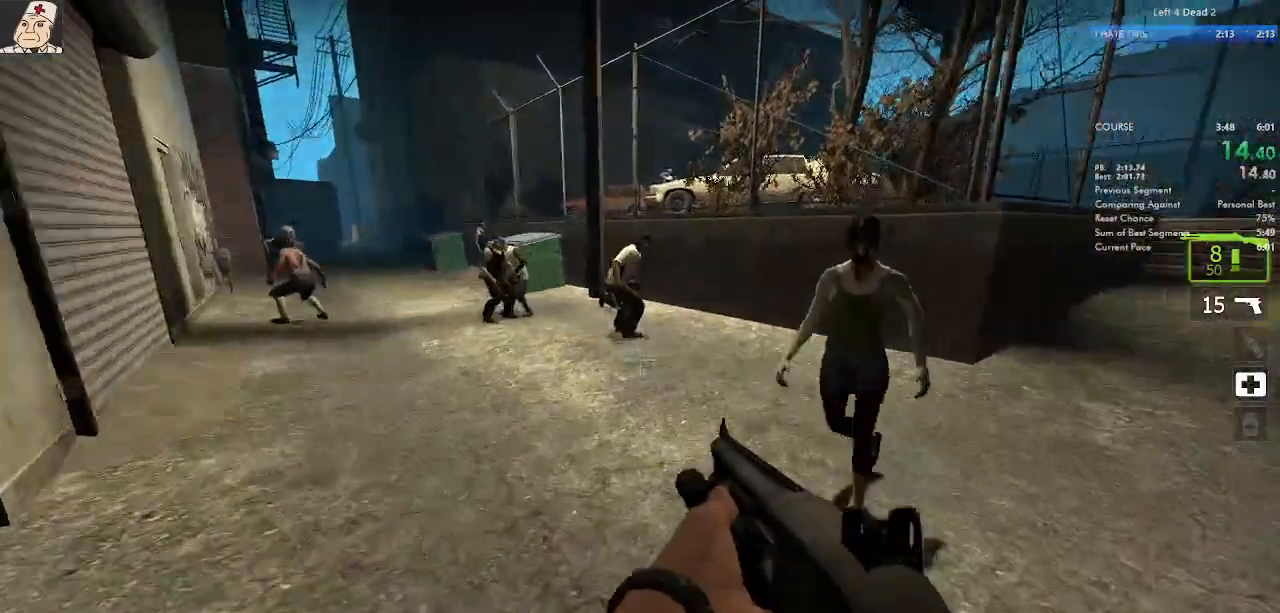
{"keys": ["a", "w"], "mouse": [], "events": [[17, "a", "down"], [33, "space", "down"], [50, "w", "up"], [150, "mouse_left", "down"], [150, "space", "up"], [167, "mouse_right", "down"], [350, "mouse_right", "up"], [383, "mouse_left", "up"], [467, "w", "down"]]}
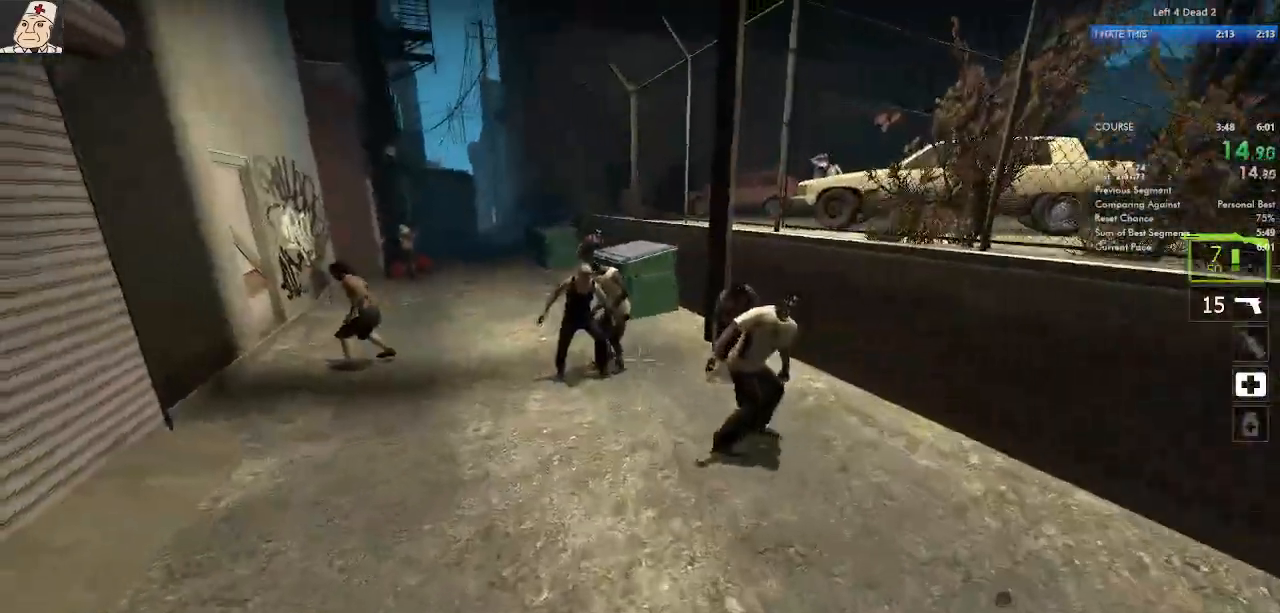
{"keys": ["a", "w"], "mouse": ["left", "right"], "events": [[183, "a", "up"], [317, "a", "down"], [367, "mouse_left", "down"], [417, "mouse_right", "down"]]}
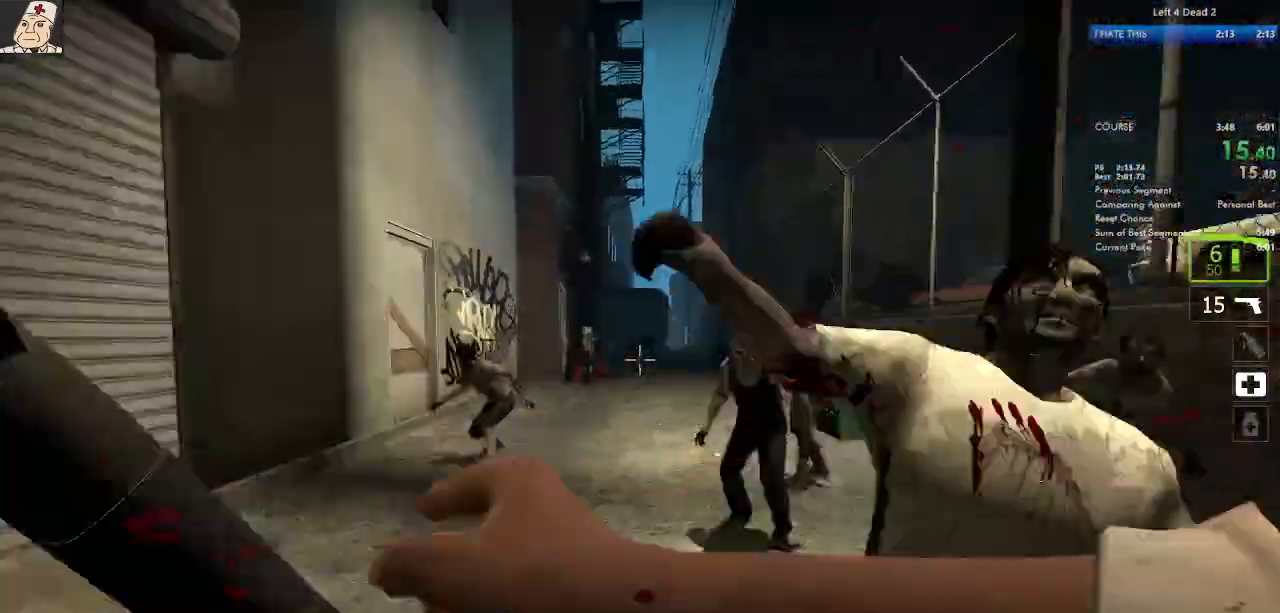
{"keys": ["a", "w"], "mouse": [], "events": [[33, "mouse_right", "up"], [100, "mouse_left", "up"], [233, "a", "up"], [400, "a", "down"]]}
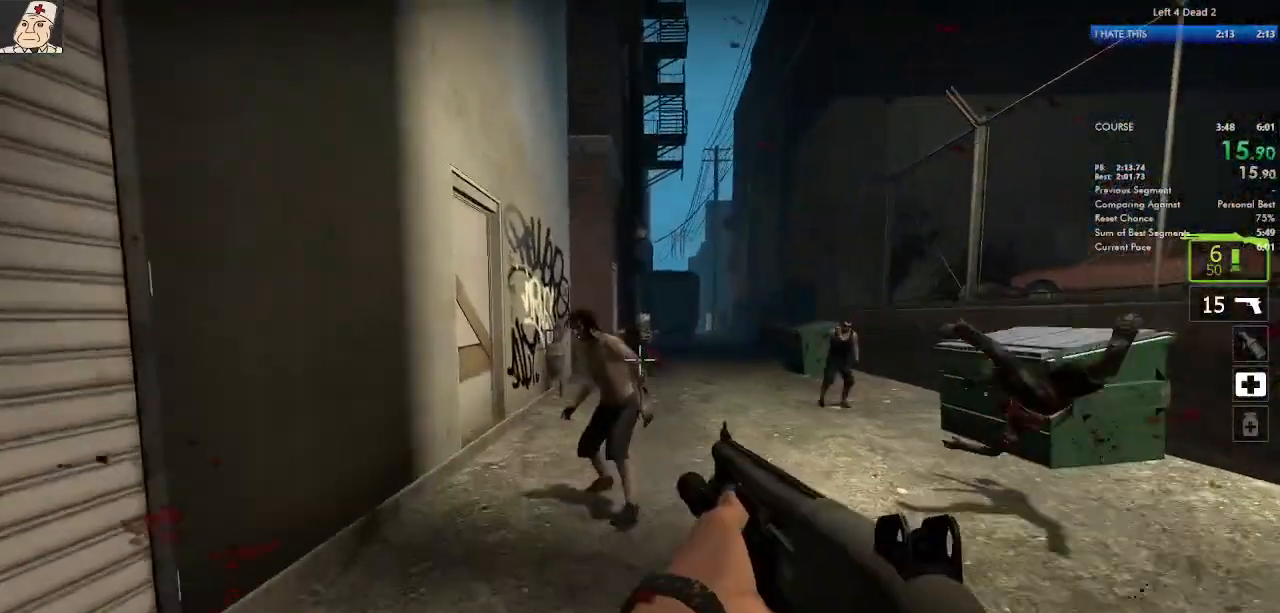
{"keys": ["a"], "mouse": [], "events": [[33, "a", "up"], [100, "mouse_left", "down"], [317, "mouse_left", "up"], [333, "space", "down"], [367, "a", "down"], [450, "w", "up"], [483, "space", "up"]]}
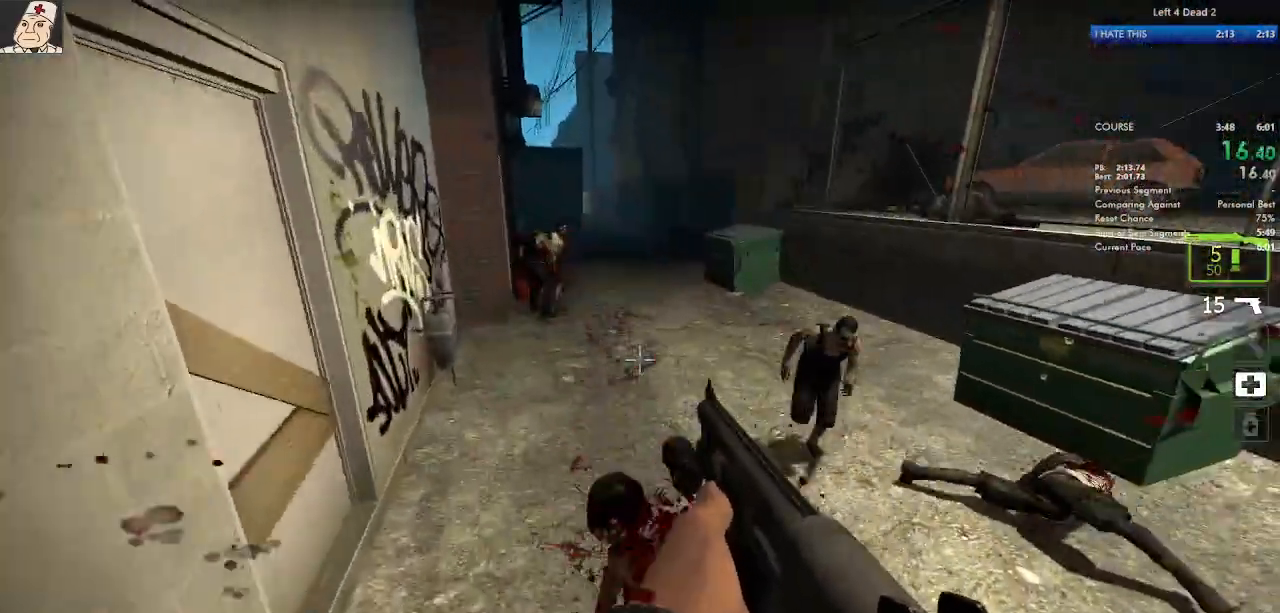
{"keys": ["a", "w"], "mouse": [], "events": [[167, "w", "down"], [333, "mouse_right", "down"], [467, "mouse_right", "up"]]}
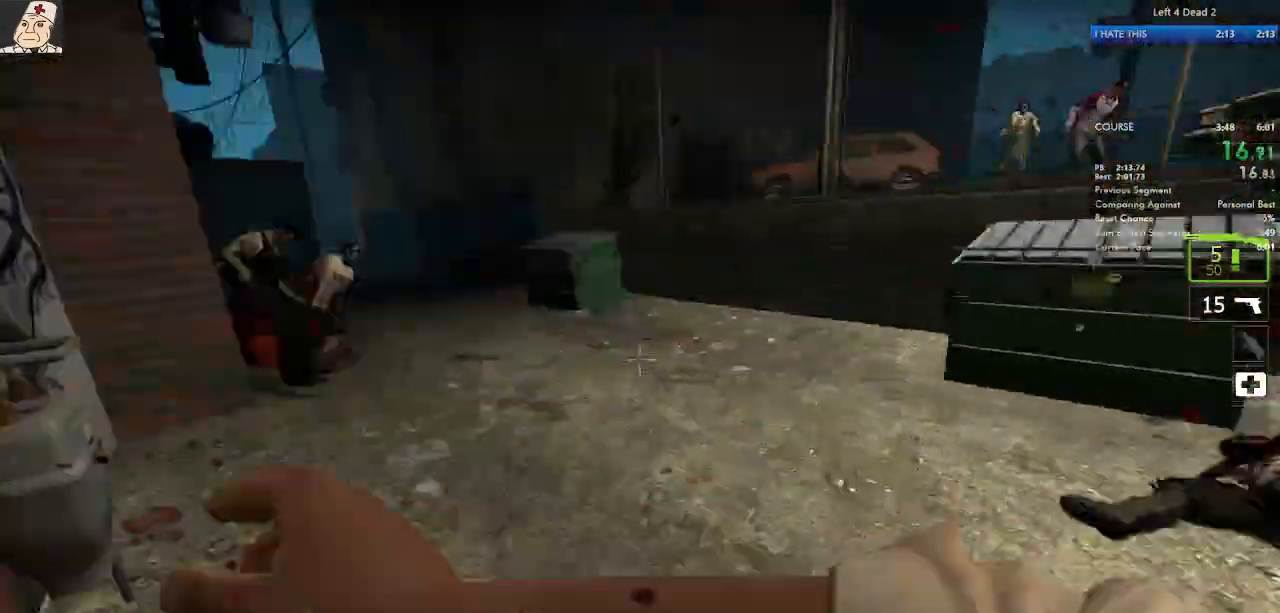
{"keys": ["w"], "mouse": [], "events": [[50, "a", "up"], [250, "d", "down"], [450, "d", "up"]]}
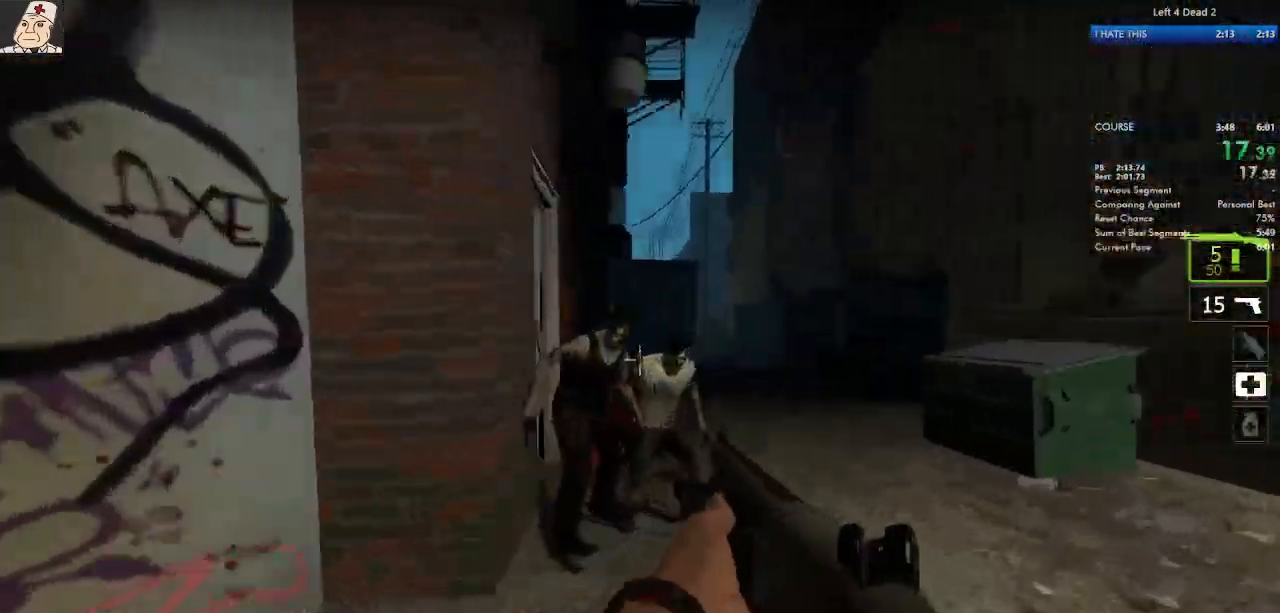
{"keys": ["d"], "mouse": [], "events": [[117, "mouse_left", "down"], [167, "mouse_right", "down"], [267, "d", "down"], [267, "space", "down"], [317, "w", "up"], [333, "mouse_right", "up"], [367, "mouse_left", "up"], [400, "space", "up"]]}
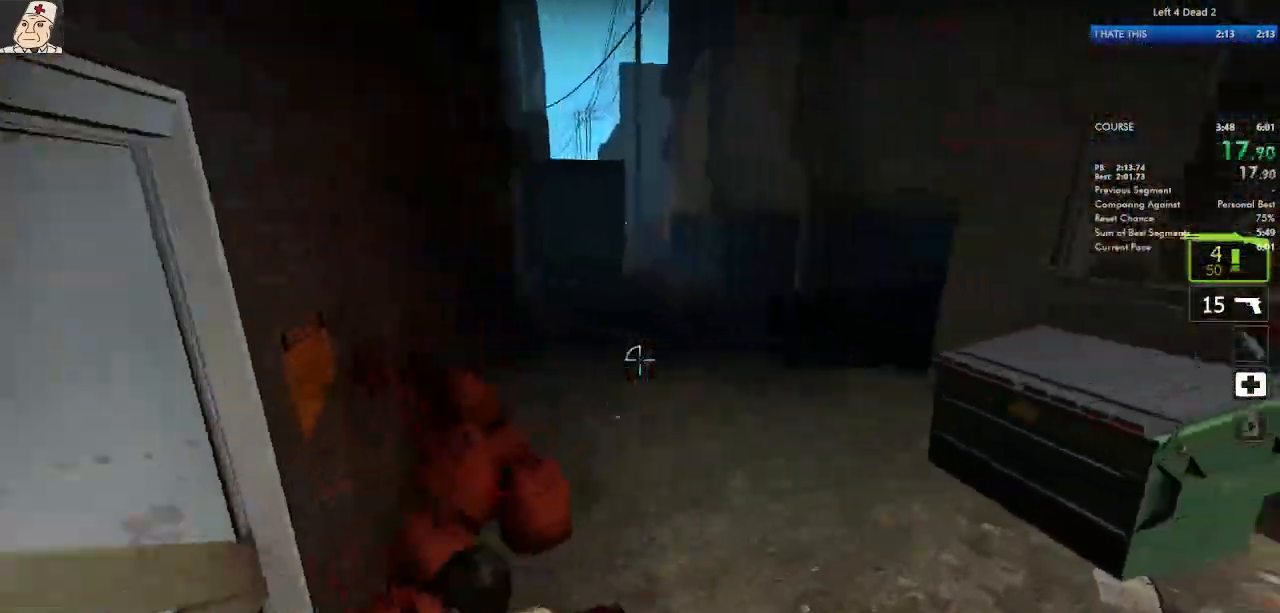
{"keys": ["a", "w"], "mouse": [], "events": [[333, "w", "down"], [400, "d", "up"], [500, "a", "down"]]}
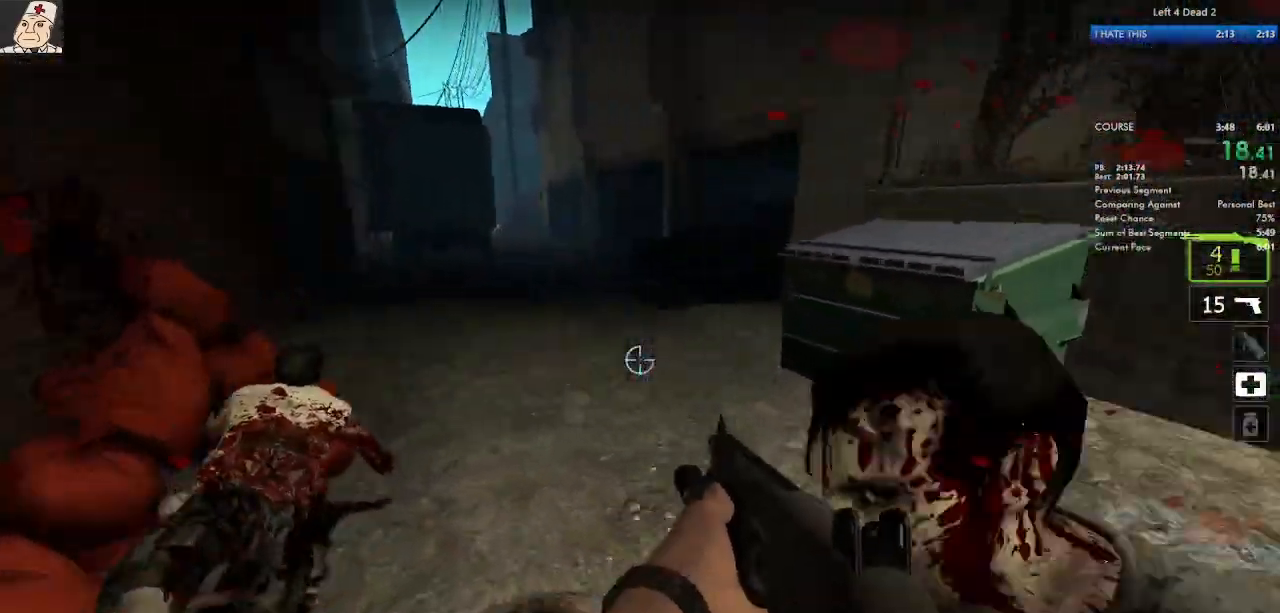
{"keys": ["a"], "mouse": [], "events": [[83, "mouse_right", "down"], [83, "w", "up"], [100, "mouse_left", "down"], [167, "mouse_left", "up"], [233, "s", "down"], [300, "mouse_right", "up"], [367, "mouse_right", "down"], [483, "s", "up"], [500, "mouse_right", "up"]]}
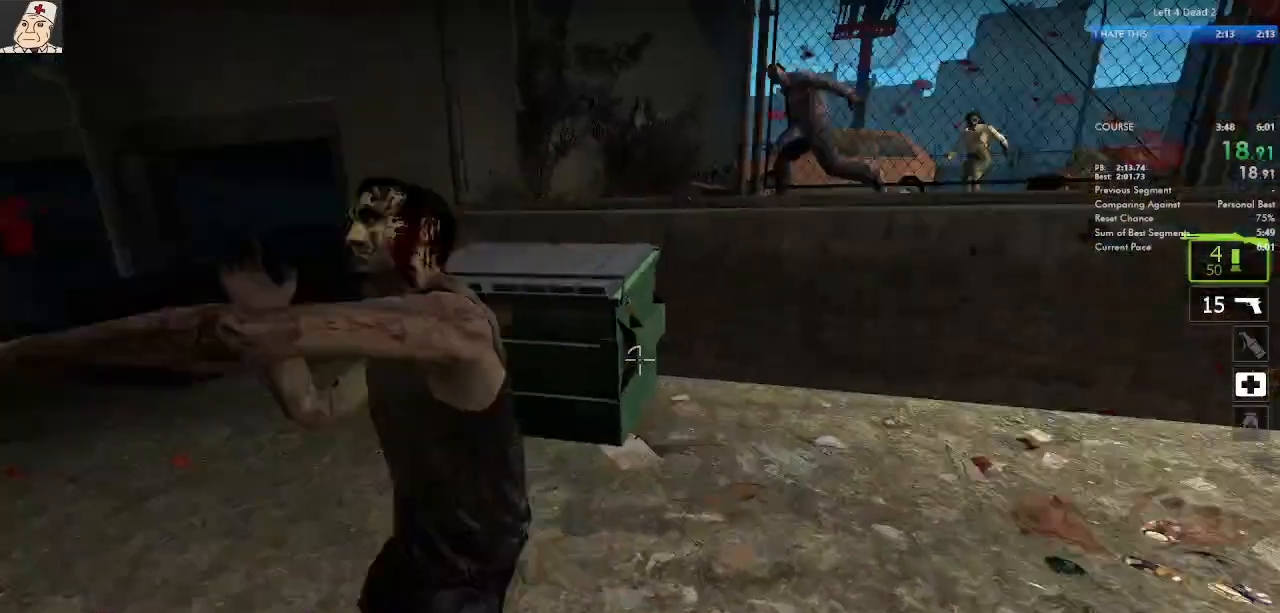
{"keys": ["a", "w"], "mouse": ["left"], "events": [[17, "mouse_right", "down"], [133, "mouse_right", "up"], [150, "w", "down"], [367, "mouse_left", "down"]]}
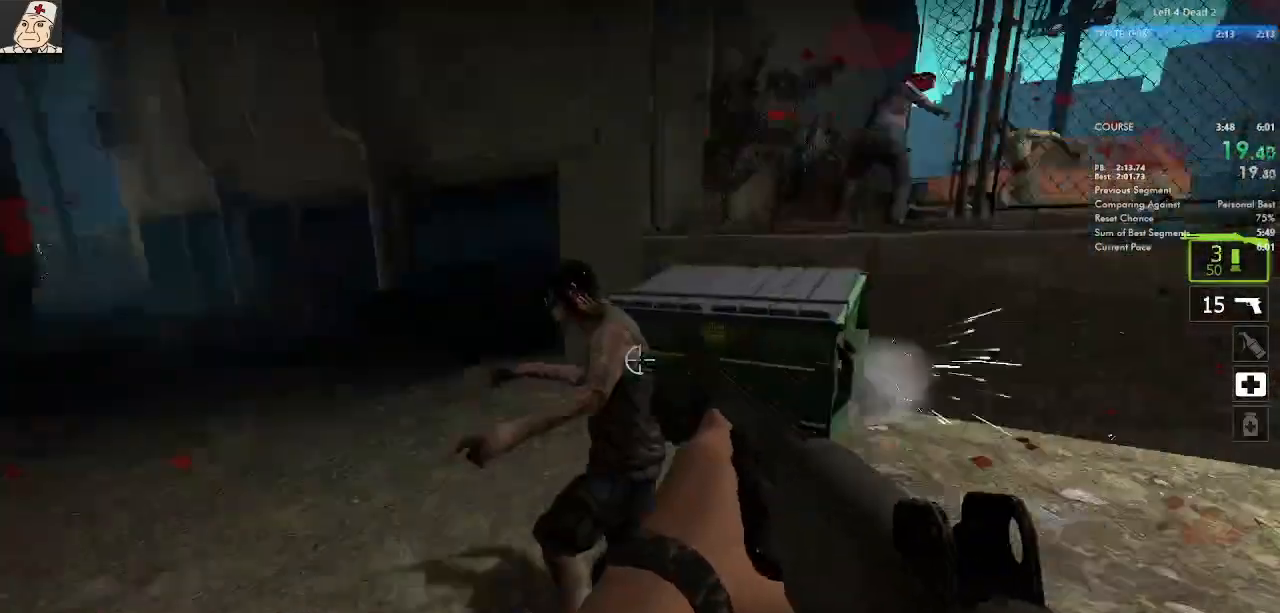
{"keys": ["w"], "mouse": [], "events": [[17, "a", "up"], [33, "mouse_left", "up"], [100, "r", "down"], [183, "r", "up"], [233, "r", "down"], [333, "r", "up"]]}
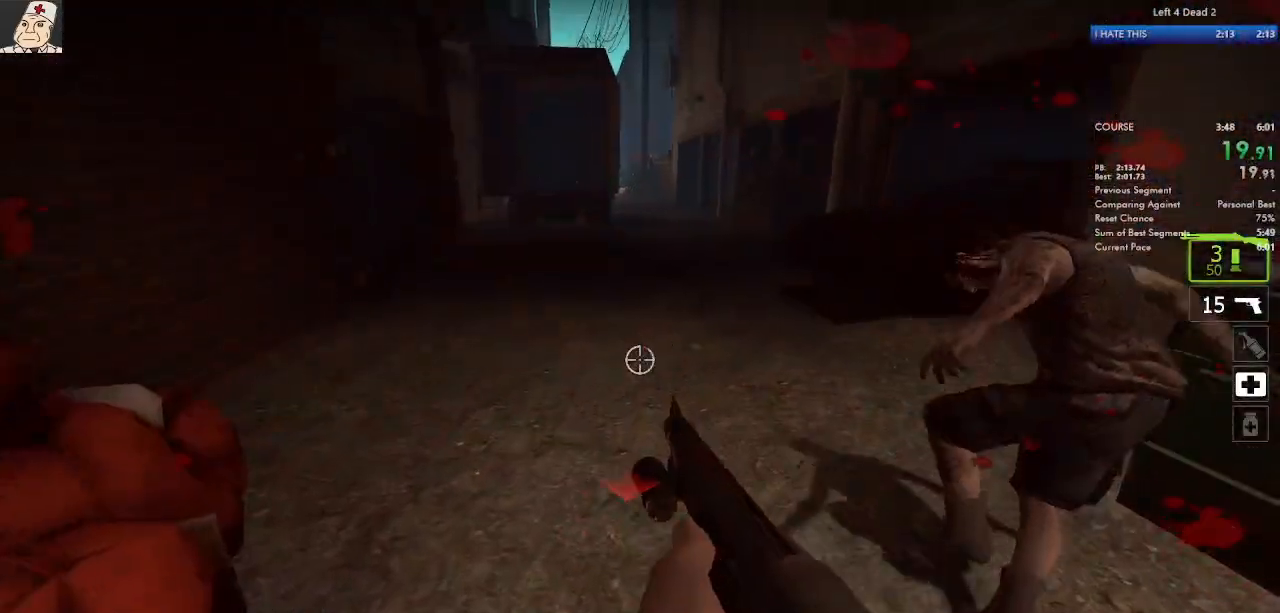
{"keys": ["s"], "mouse": ["right"], "events": [[167, "d", "down"], [267, "mouse_right", "down"], [267, "w", "up"], [367, "s", "down"], [500, "d", "up"]]}
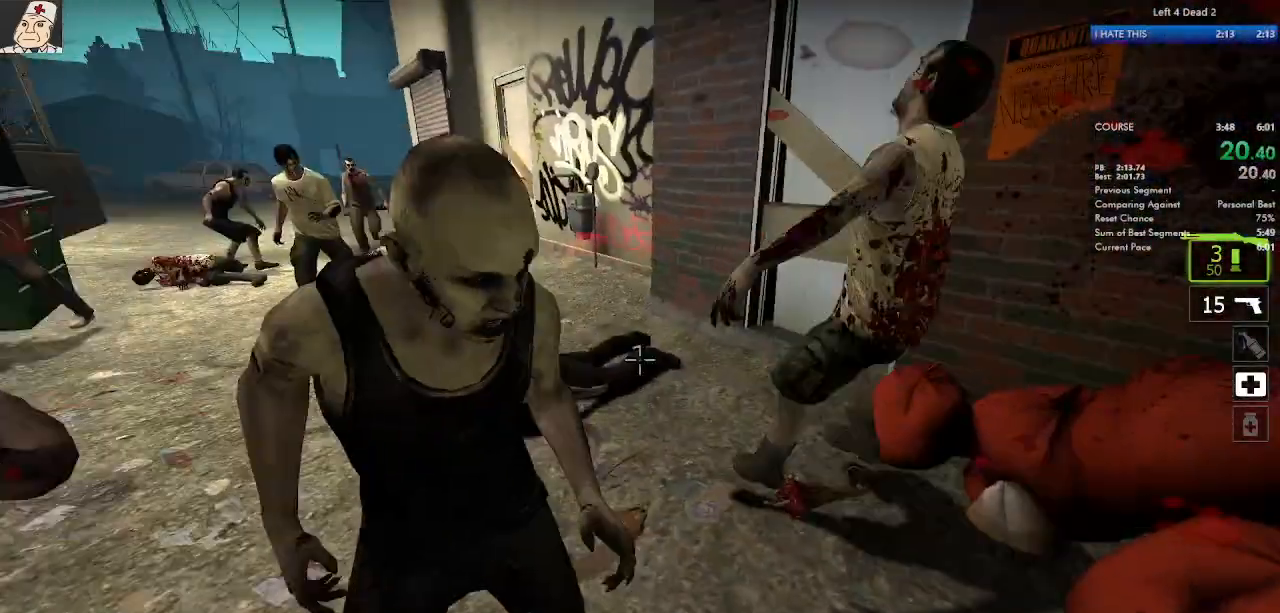
{"keys": ["a"], "mouse": [], "events": [[33, "mouse_right", "up"], [67, "mouse_right", "down"], [100, "a", "down"], [133, "mouse_right", "up"], [400, "s", "up"]]}
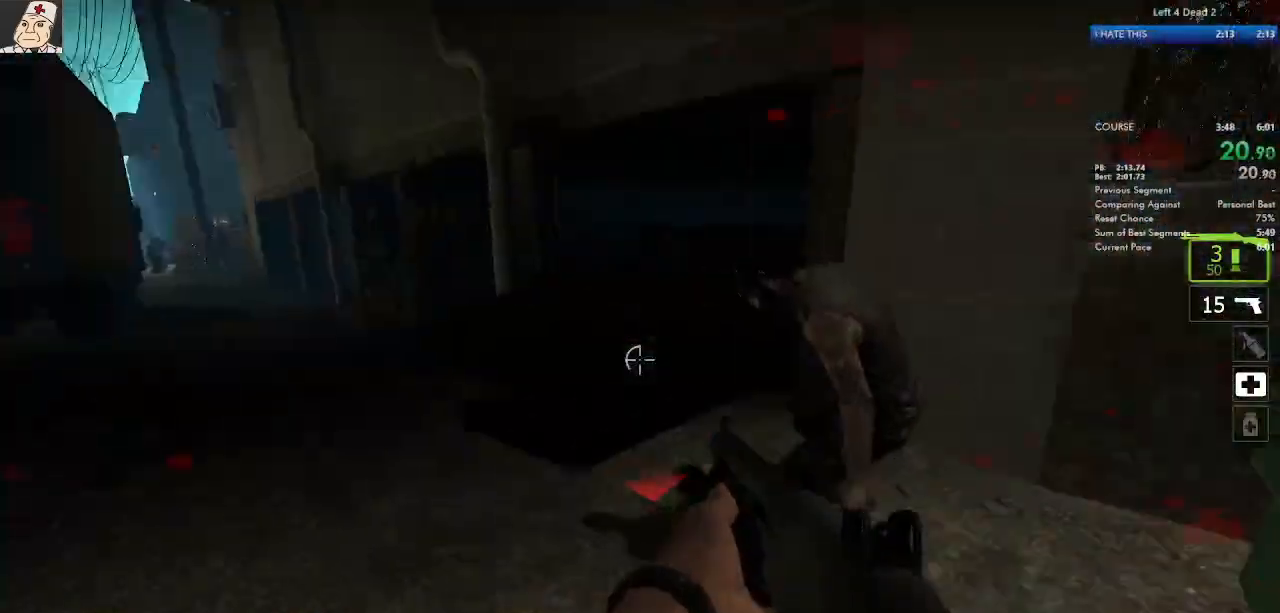
{"keys": ["a"], "mouse": ["left"], "events": [[17, "w", "down"], [350, "w", "up"], [400, "mouse_left", "down"]]}
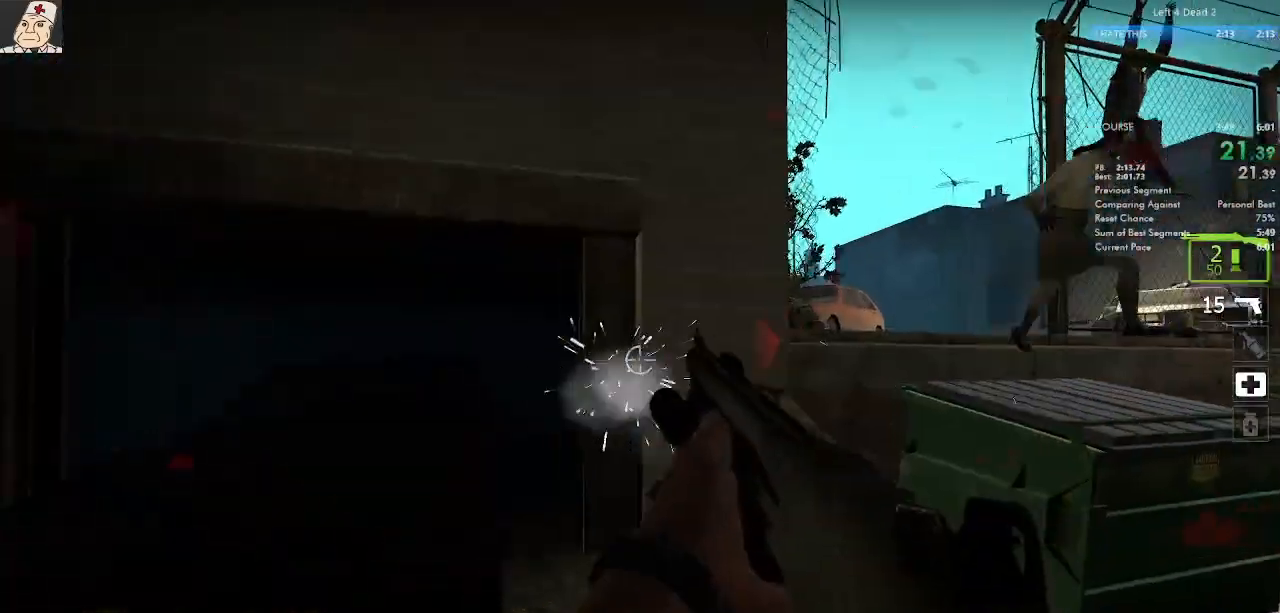
{"keys": ["d", "space"], "mouse": [], "events": [[33, "w", "down"], [83, "r", "down"], [100, "mouse_left", "up"], [117, "a", "up"], [167, "r", "up"], [233, "r", "down"], [300, "r", "up"], [433, "d", "down"], [433, "space", "down"], [467, "w", "up"]]}
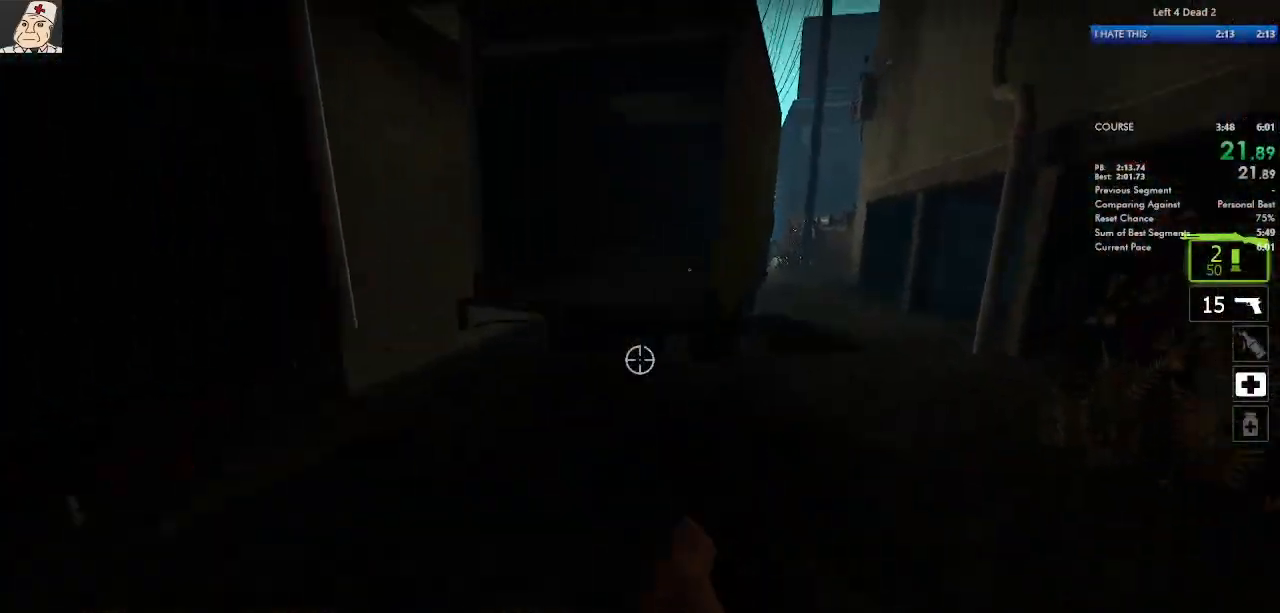
{"keys": ["a", "d"], "mouse": [], "events": [[50, "space", "up"], [500, "a", "down"]]}
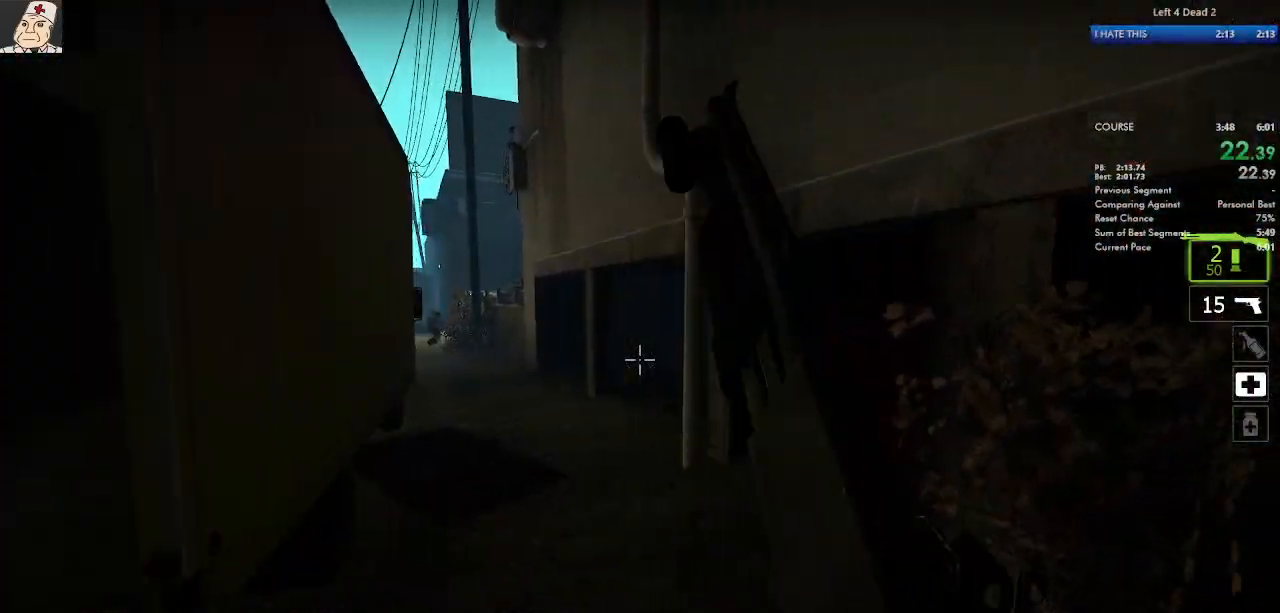
{"keys": ["a"], "mouse": [], "events": [[83, "space", "down"], [100, "d", "up"], [300, "space", "up"]]}
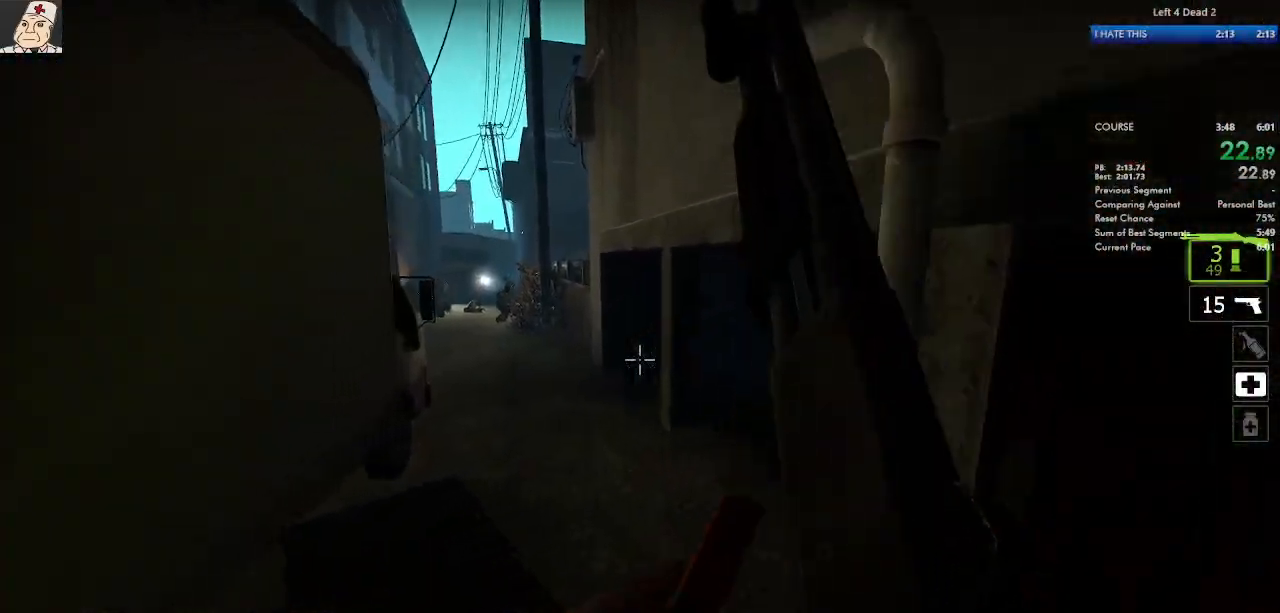
{"keys": ["d"], "mouse": [], "events": [[200, "d", "down"], [217, "space", "down"], [283, "a", "up"], [433, "space", "up"]]}
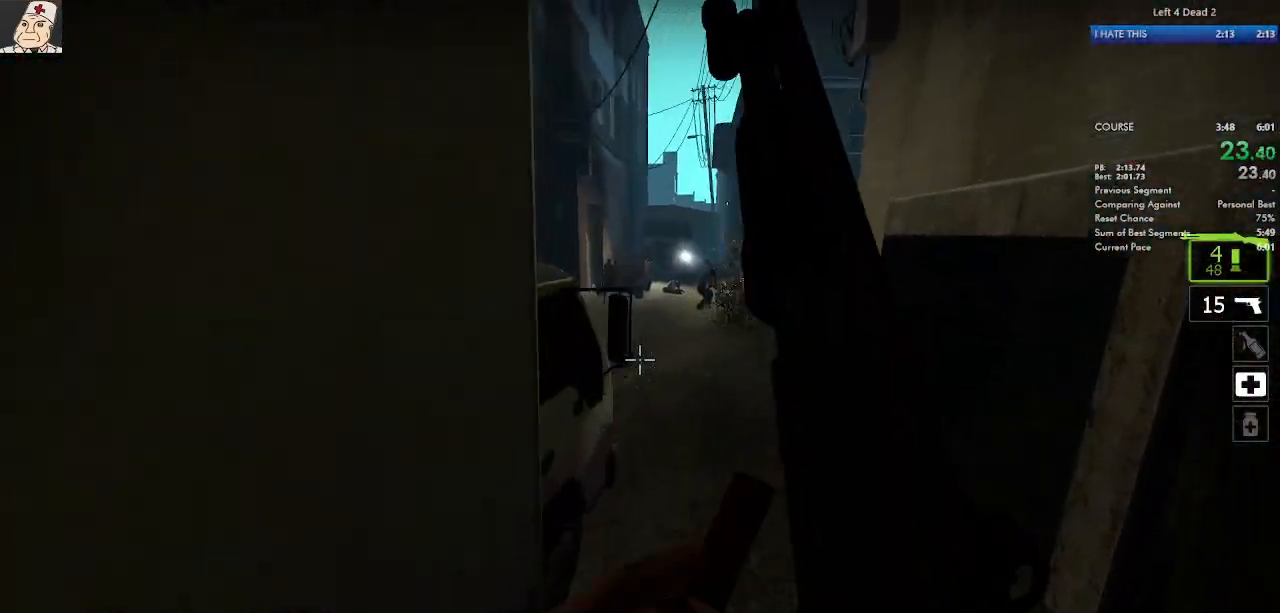
{"keys": ["a", "space"], "mouse": [], "events": [[267, "a", "down"], [317, "d", "up"], [367, "space", "down"]]}
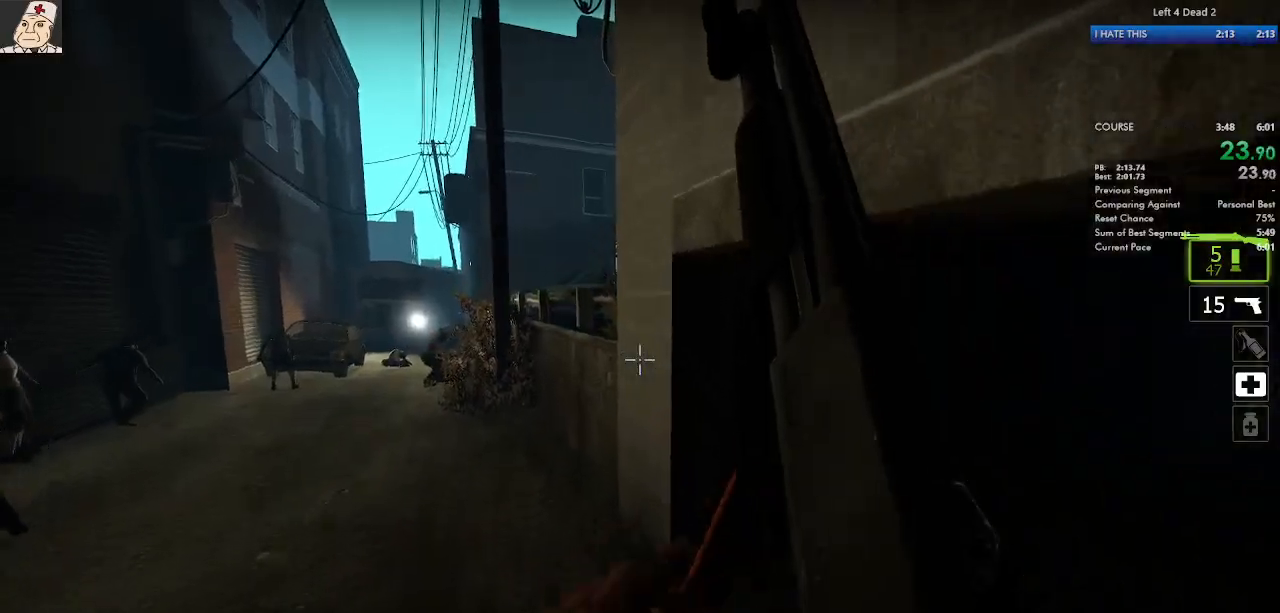
{"keys": ["a", "d", "space"], "mouse": [], "events": [[67, "space", "up"], [467, "d", "down"], [483, "space", "down"]]}
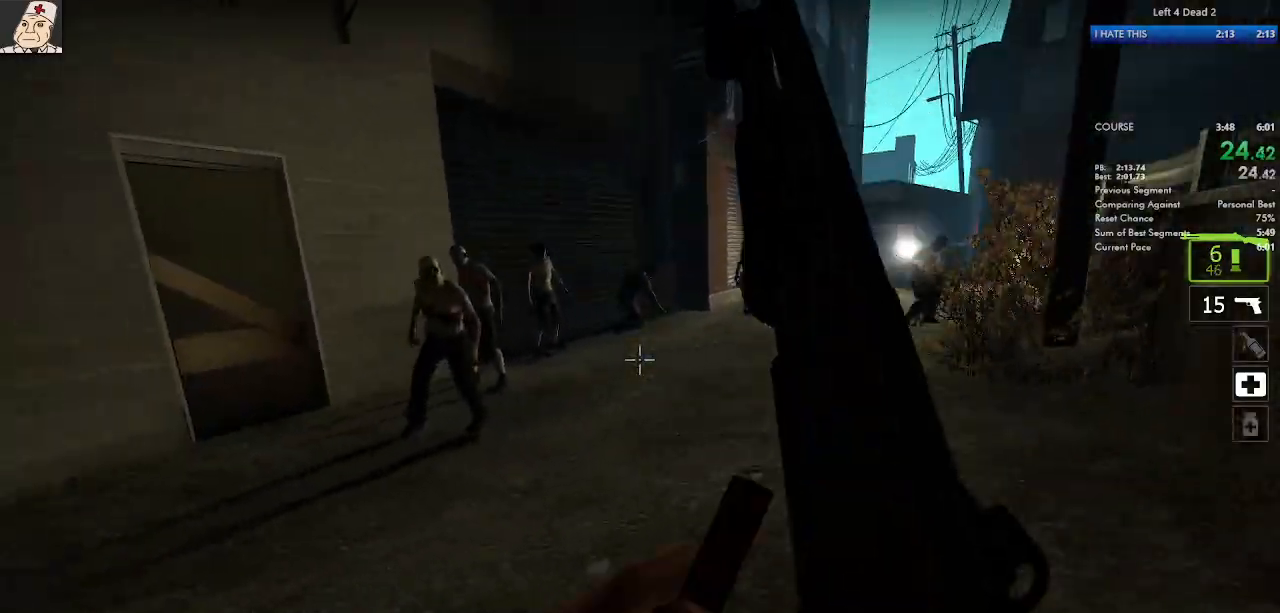
{"keys": ["d"], "mouse": [], "events": [[67, "a", "up"], [183, "space", "up"]]}
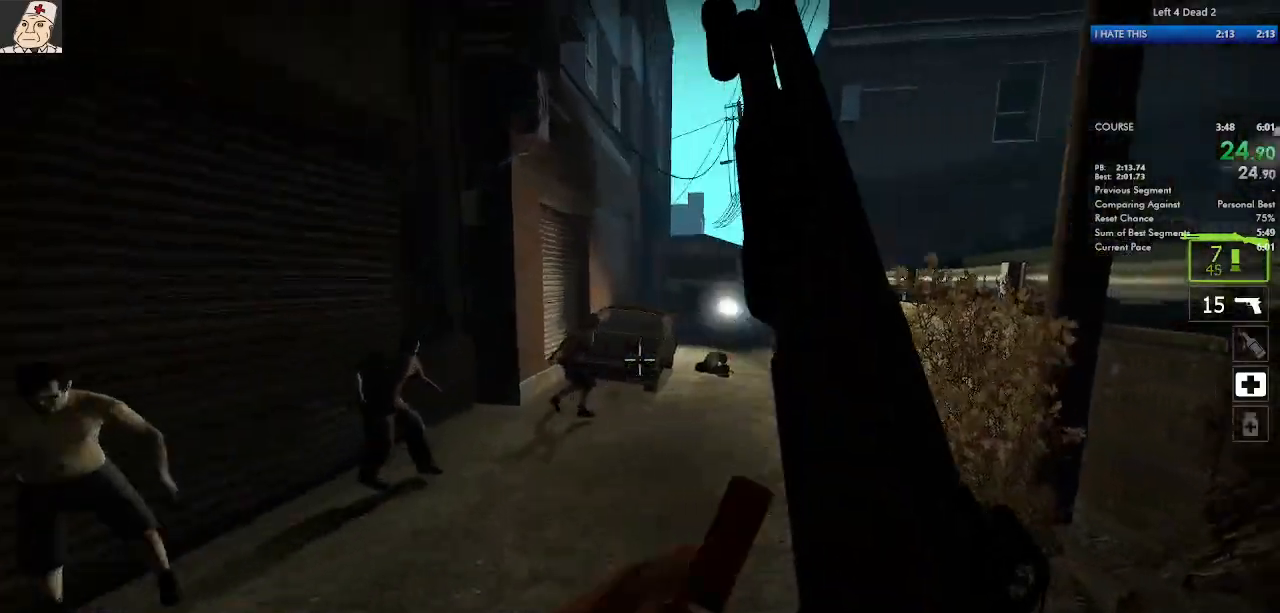
{"keys": ["a", "w"], "mouse": [], "events": [[100, "space", "down"], [317, "space", "up"], [383, "w", "down"], [417, "a", "down"], [433, "d", "up"]]}